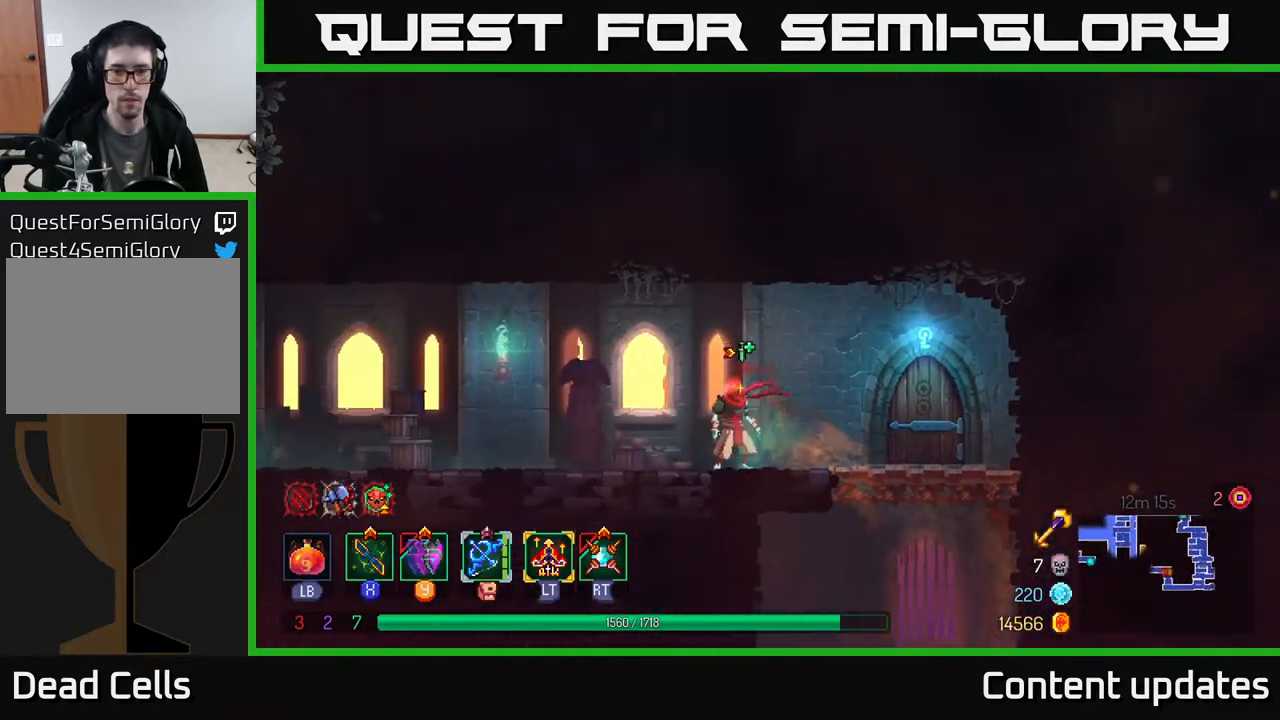
Gameplay with a controller (Xbox layout); each line is a JSON object with the inputs held at the frame after it. "events" lists button and stick changes between this image and that frame as [ms after this image, input, new state], when the widget could be followed in between.
{"buttons": ["R1"], "left_stick": "right", "right_stick": "center", "events": [[83, "R1", "up"], [150, "R1", "down"], [217, "R1", "up"], [300, "R1", "down"], [367, "R1", "up"], [500, "R1", "down"]]}
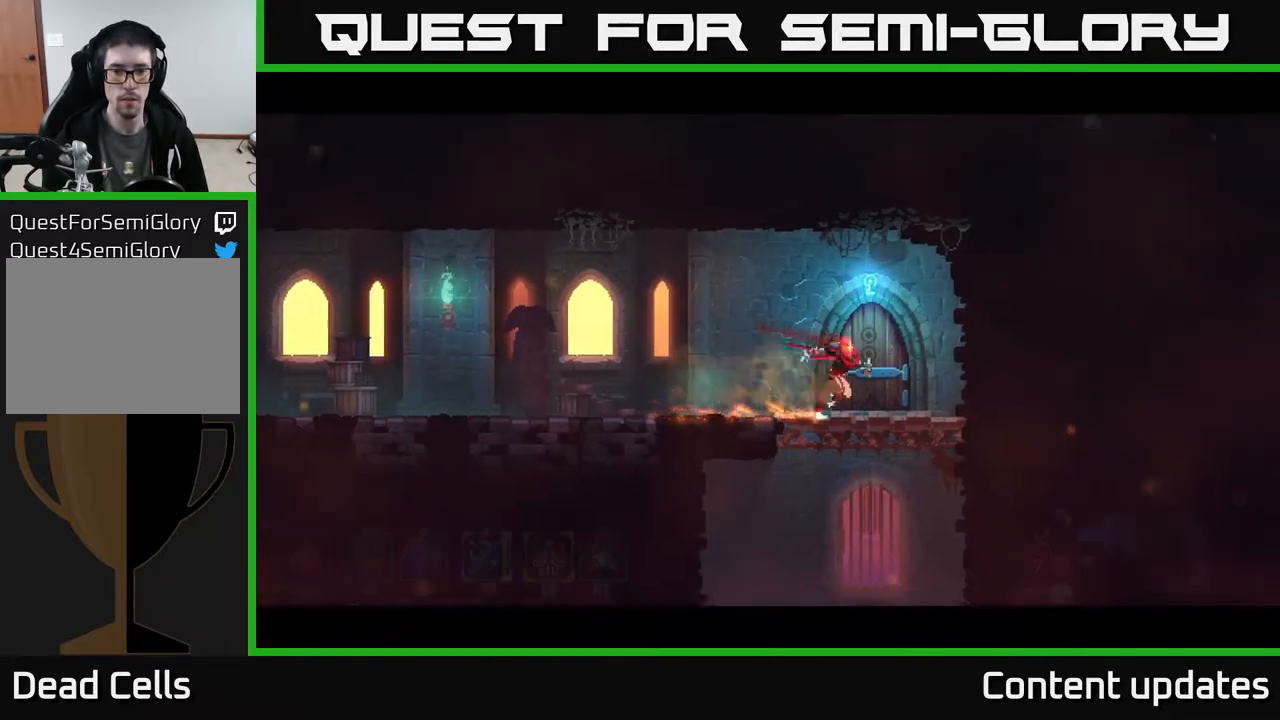
{"buttons": [], "left_stick": "center", "right_stick": "center", "events": [[17, "R1", "up"], [233, "left_stick", "center"]]}
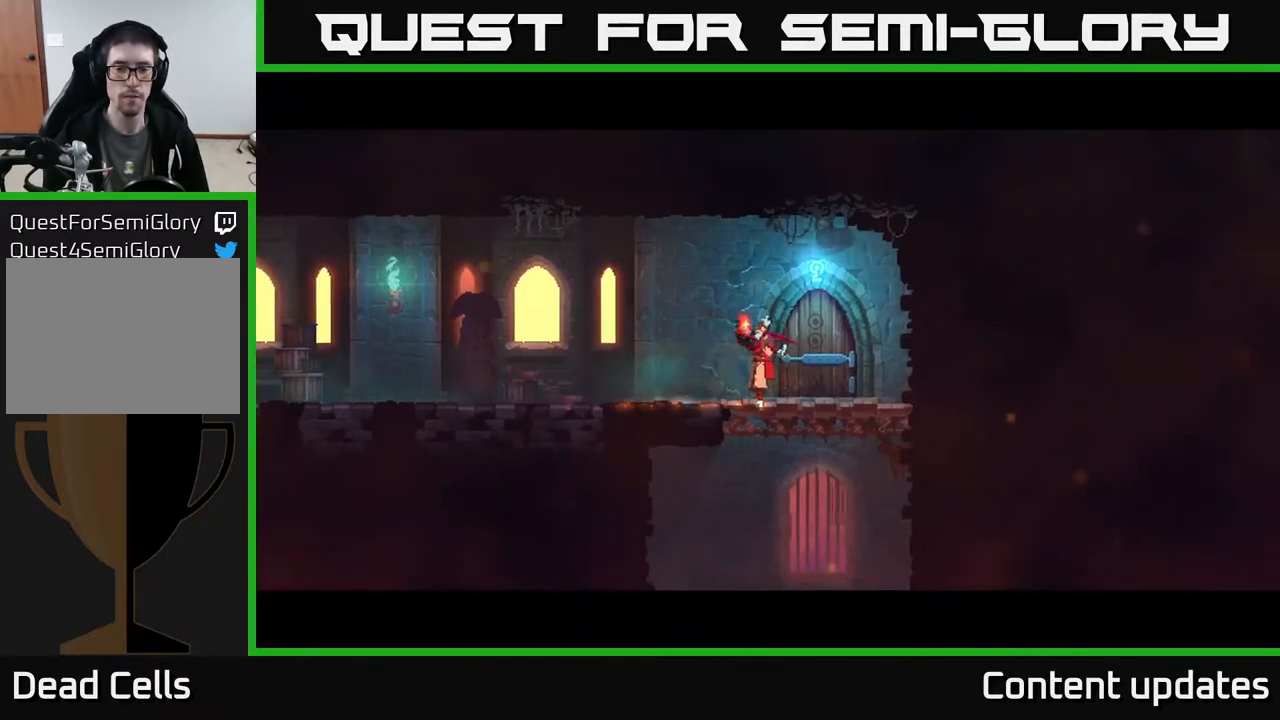
{"buttons": [], "left_stick": "right", "right_stick": "center", "events": [[250, "left_stick", "right"]]}
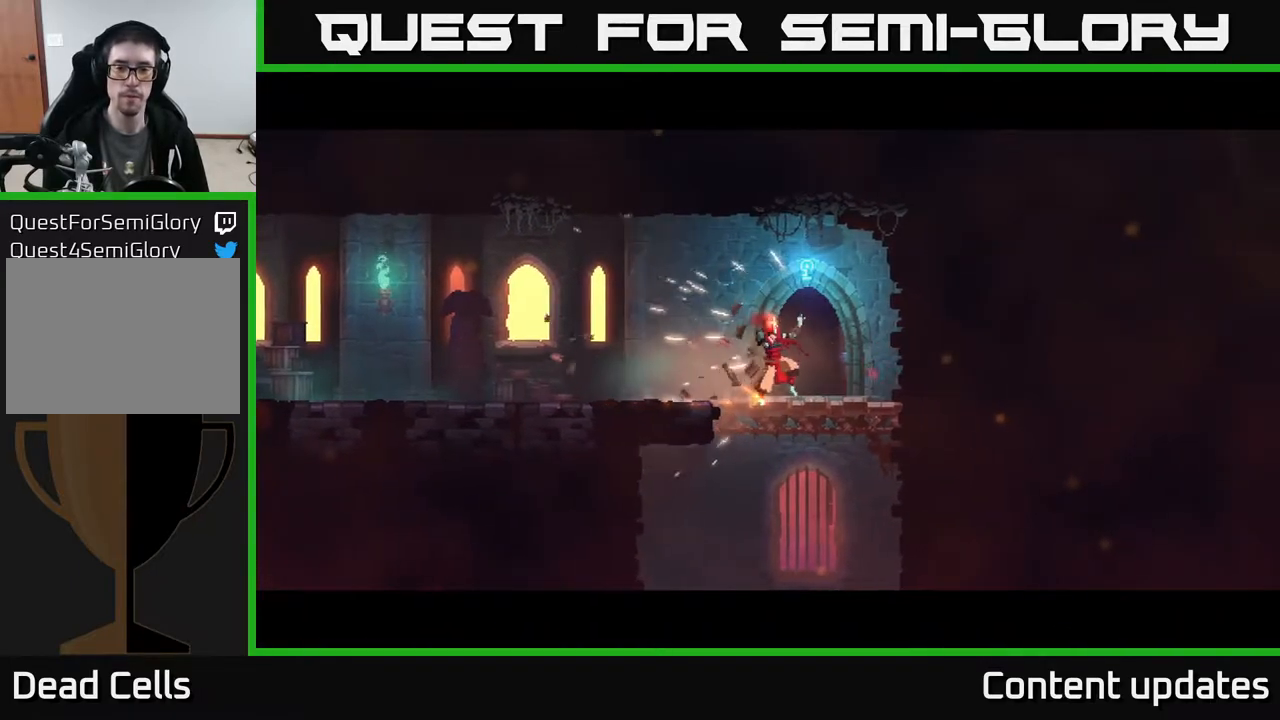
{"buttons": [], "left_stick": "center", "right_stick": "center", "events": [[17, "R1", "down"], [117, "R1", "up"], [183, "R1", "down"], [233, "R1", "up"], [333, "left_stick", "center"]]}
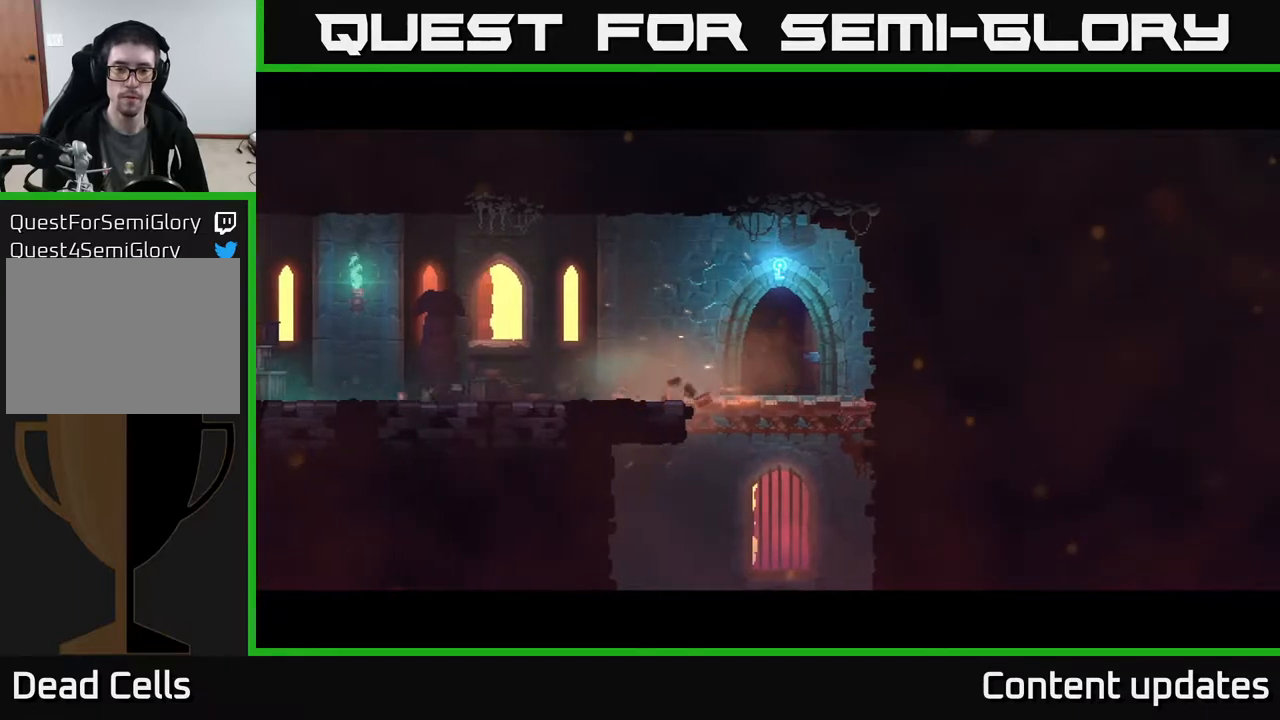
{"buttons": [], "left_stick": "center", "right_stick": "center", "events": []}
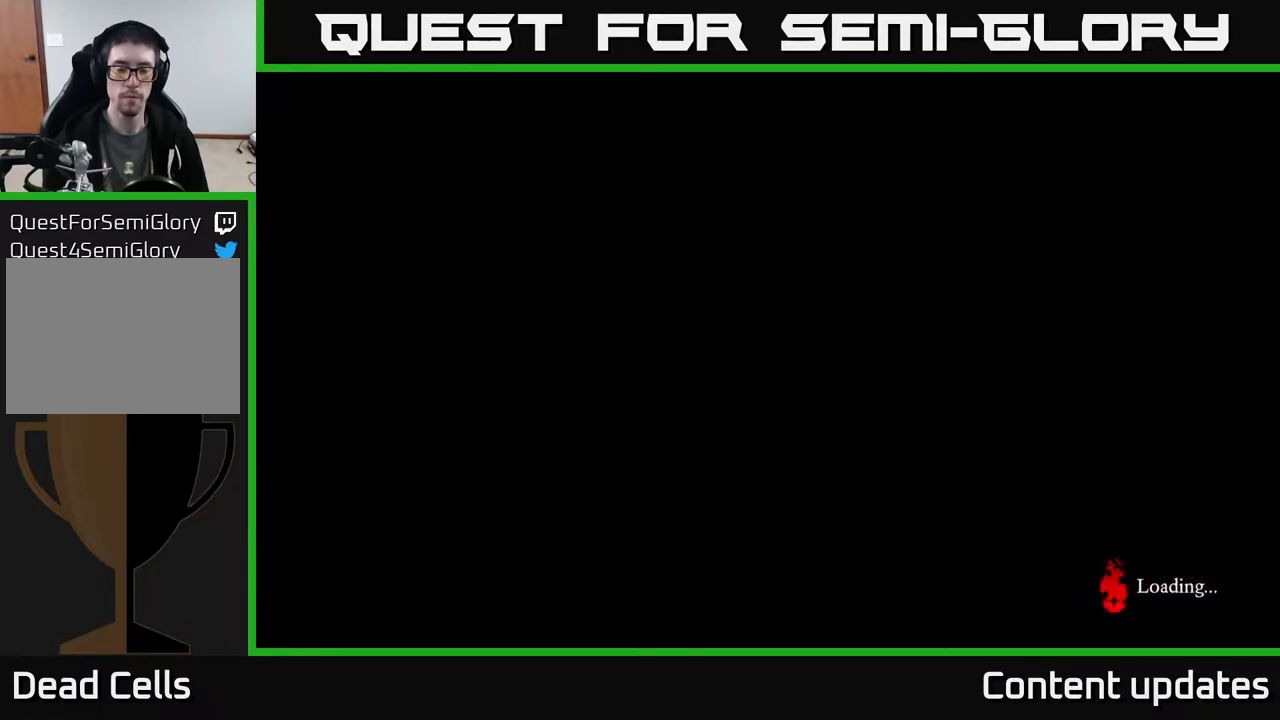
{"buttons": [], "left_stick": "right", "right_stick": "center", "events": [[333, "left_stick", "right"]]}
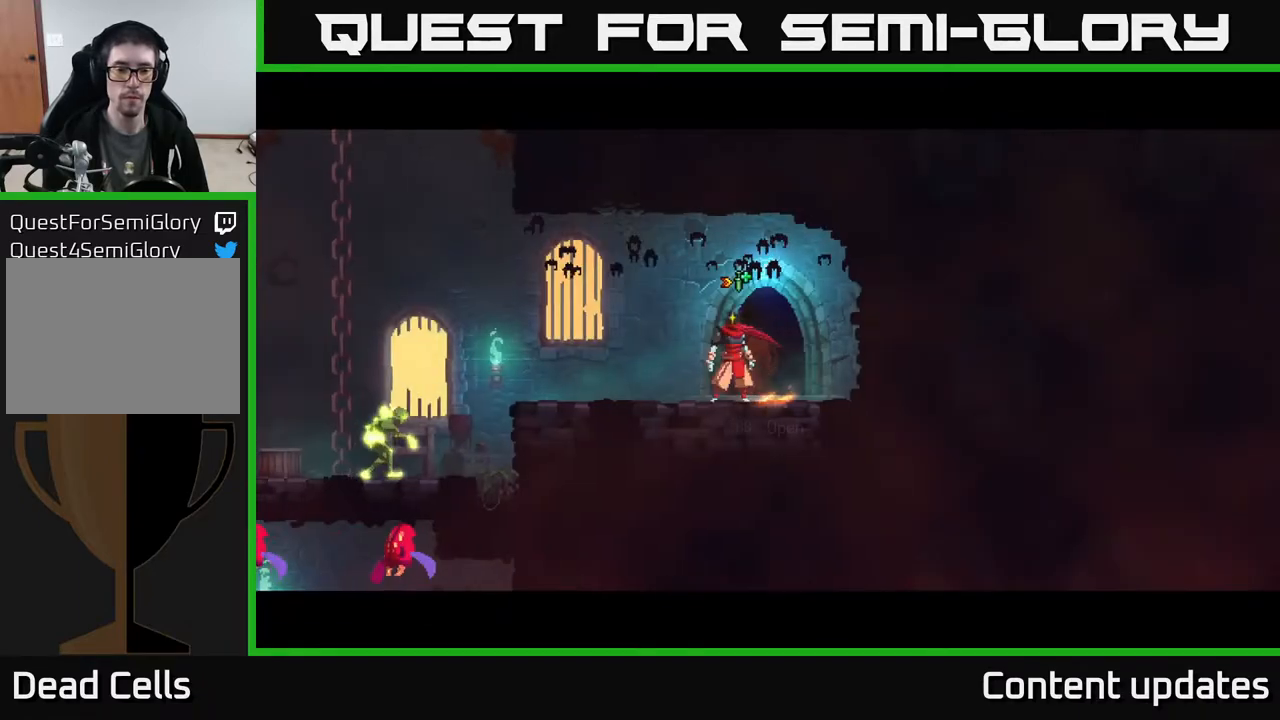
{"buttons": [], "left_stick": "left", "right_stick": "center", "events": [[117, "left_stick", "left"], [367, "B", "down"], [483, "B", "up"]]}
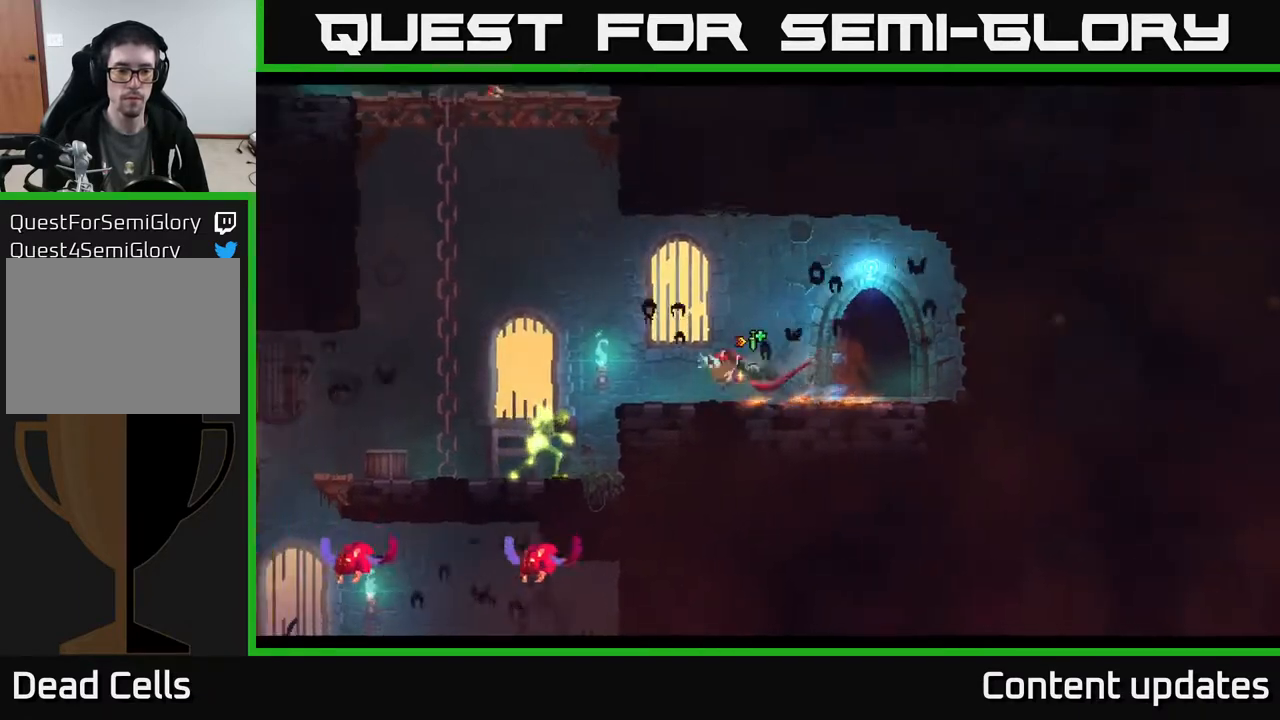
{"buttons": [], "left_stick": "down", "right_stick": "center", "events": [[67, "B", "down"], [133, "B", "up"], [233, "A", "down"], [333, "A", "up"], [367, "left_stick", "down"], [400, "A", "down"], [450, "A", "up"]]}
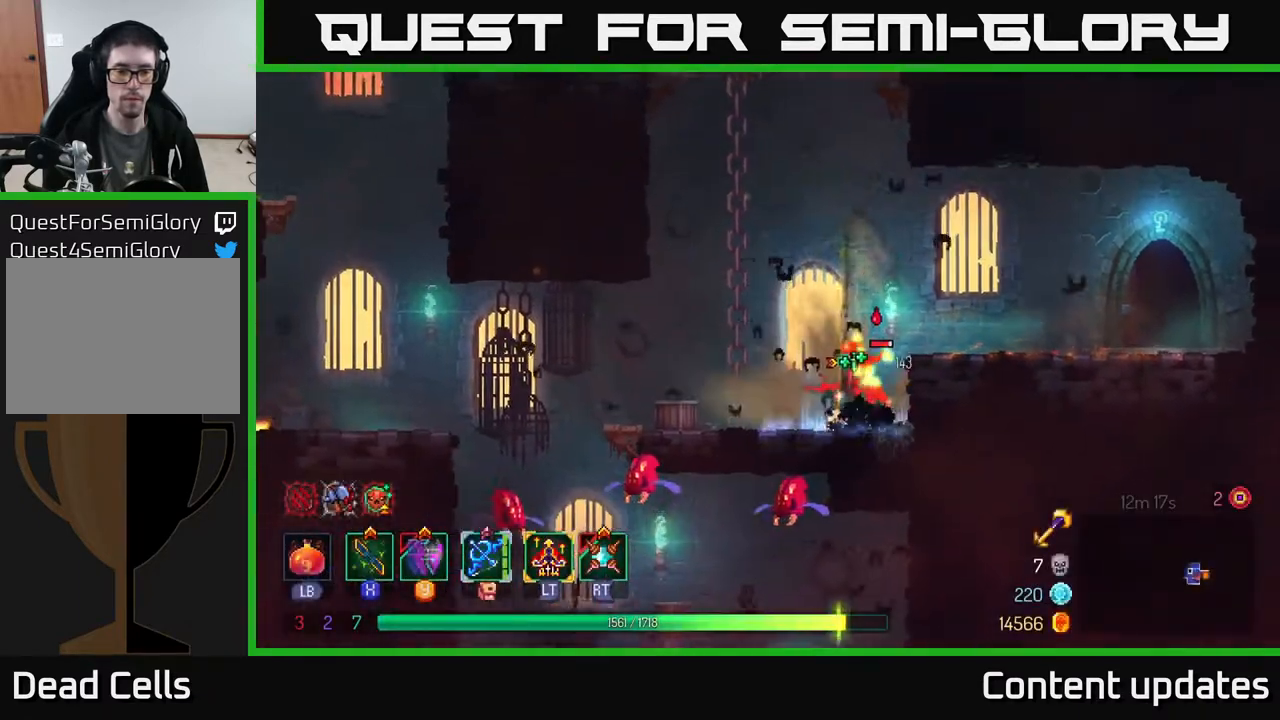
{"buttons": ["X"], "left_stick": "right", "right_stick": "center", "events": [[33, "A", "down"], [117, "A", "up"], [217, "left_stick", "center"], [267, "X", "down"], [367, "X", "up"], [433, "X", "down"], [433, "left_stick", "right"]]}
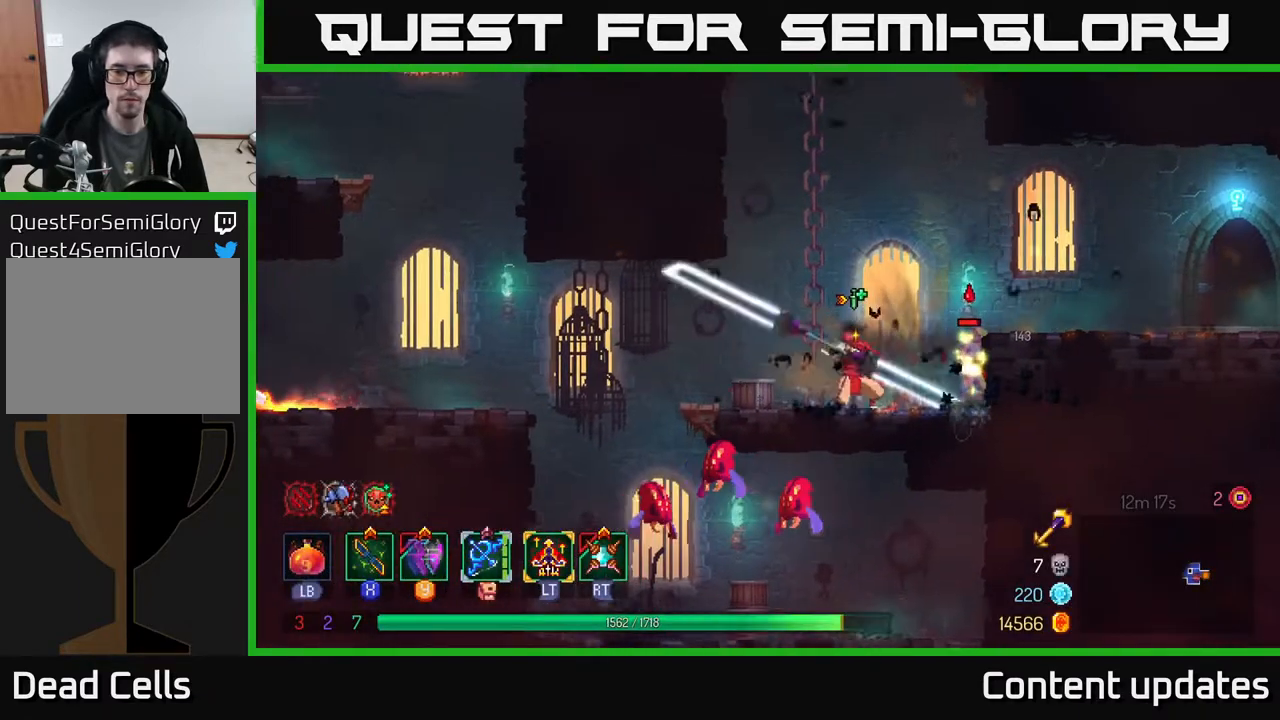
{"buttons": [], "left_stick": "right", "right_stick": "center", "events": [[33, "X", "up"], [83, "X", "down"], [183, "X", "up"], [250, "X", "down"], [383, "X", "up"]]}
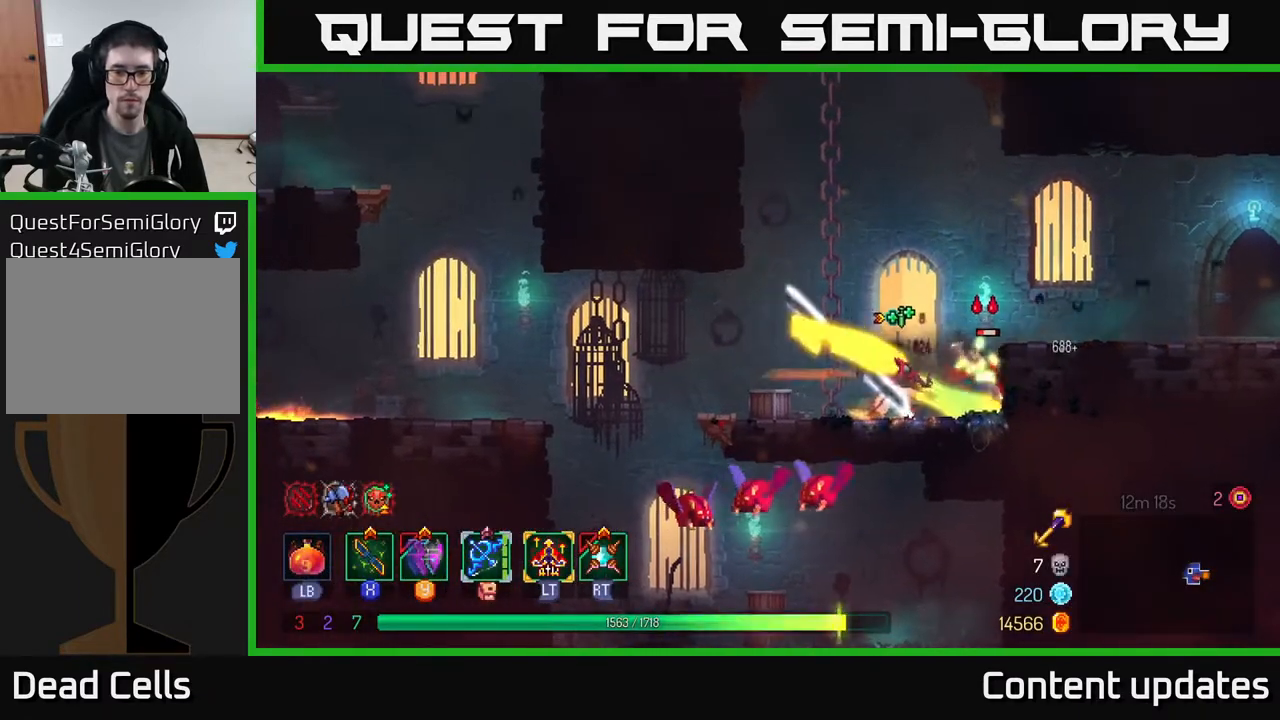
{"buttons": [], "left_stick": "center", "right_stick": "center", "events": [[50, "left_stick", "center"]]}
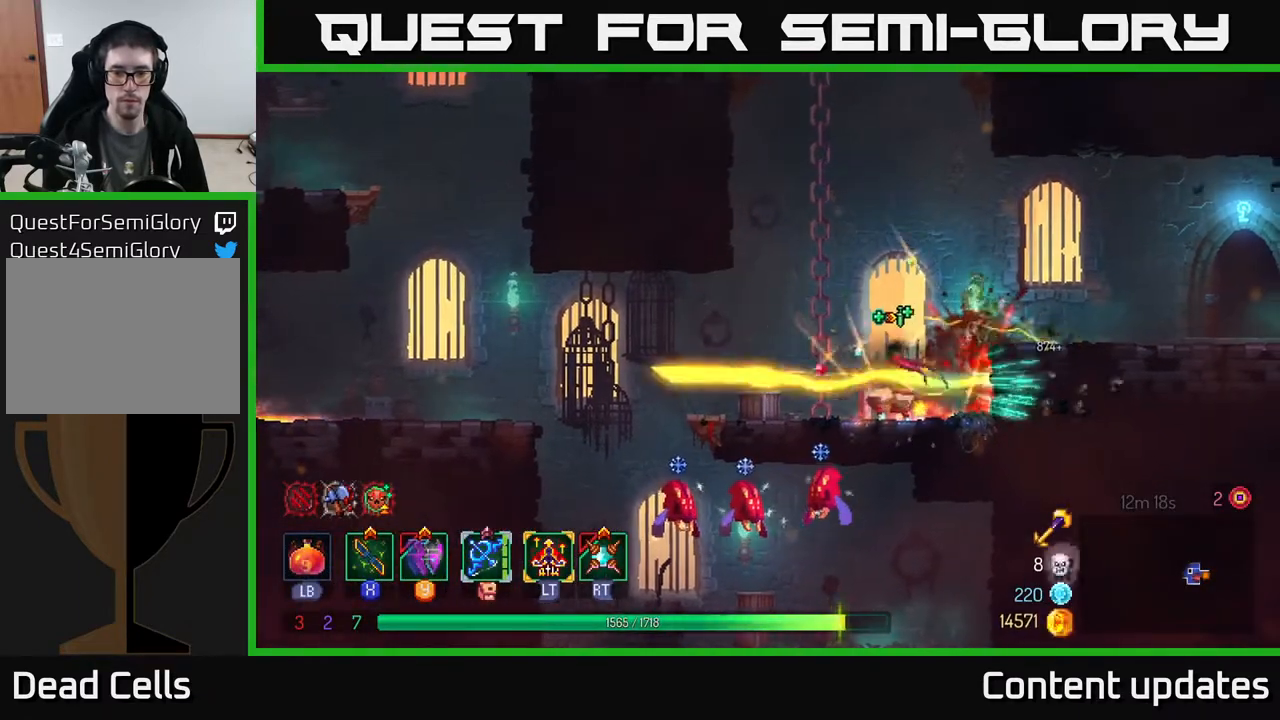
{"buttons": [], "left_stick": "left", "right_stick": "center", "events": [[67, "left_stick", "left"], [250, "B", "down"], [367, "B", "up"]]}
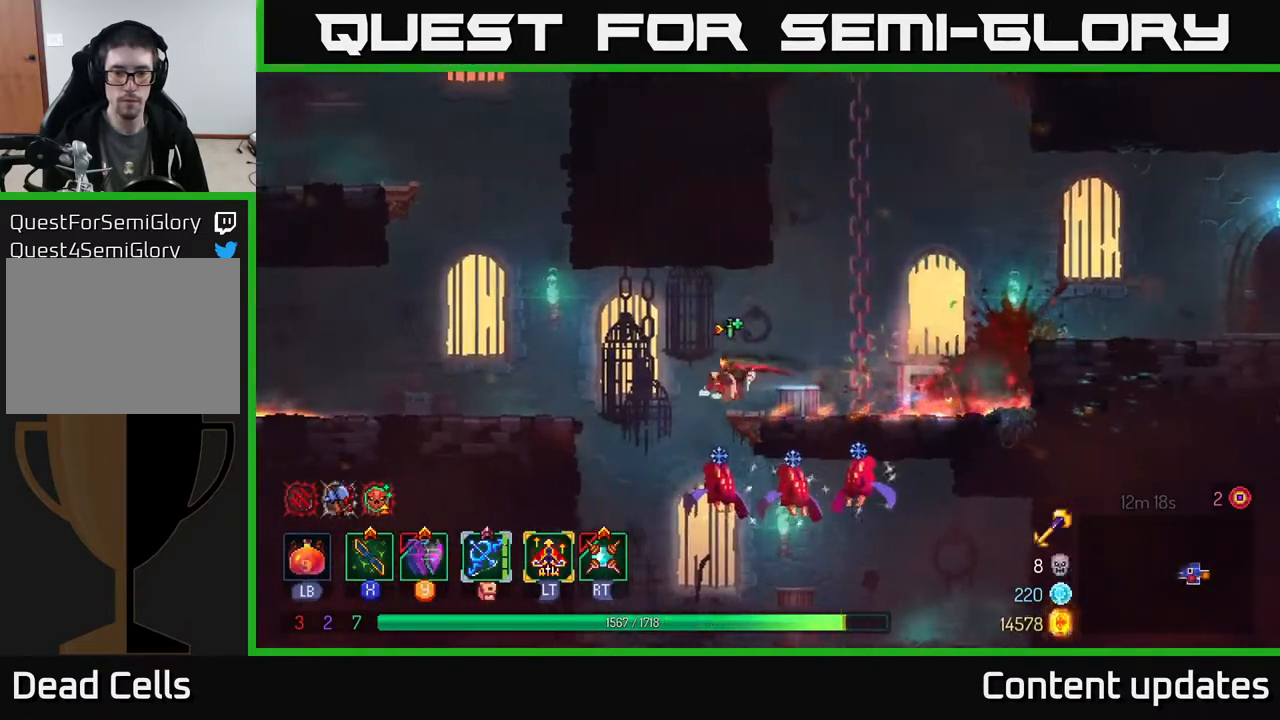
{"buttons": [], "left_stick": "down", "right_stick": "center", "events": [[83, "A", "down"], [133, "A", "up"], [133, "left_stick", "down"], [200, "A", "down"], [283, "A", "up"], [350, "A", "down"], [417, "A", "up"]]}
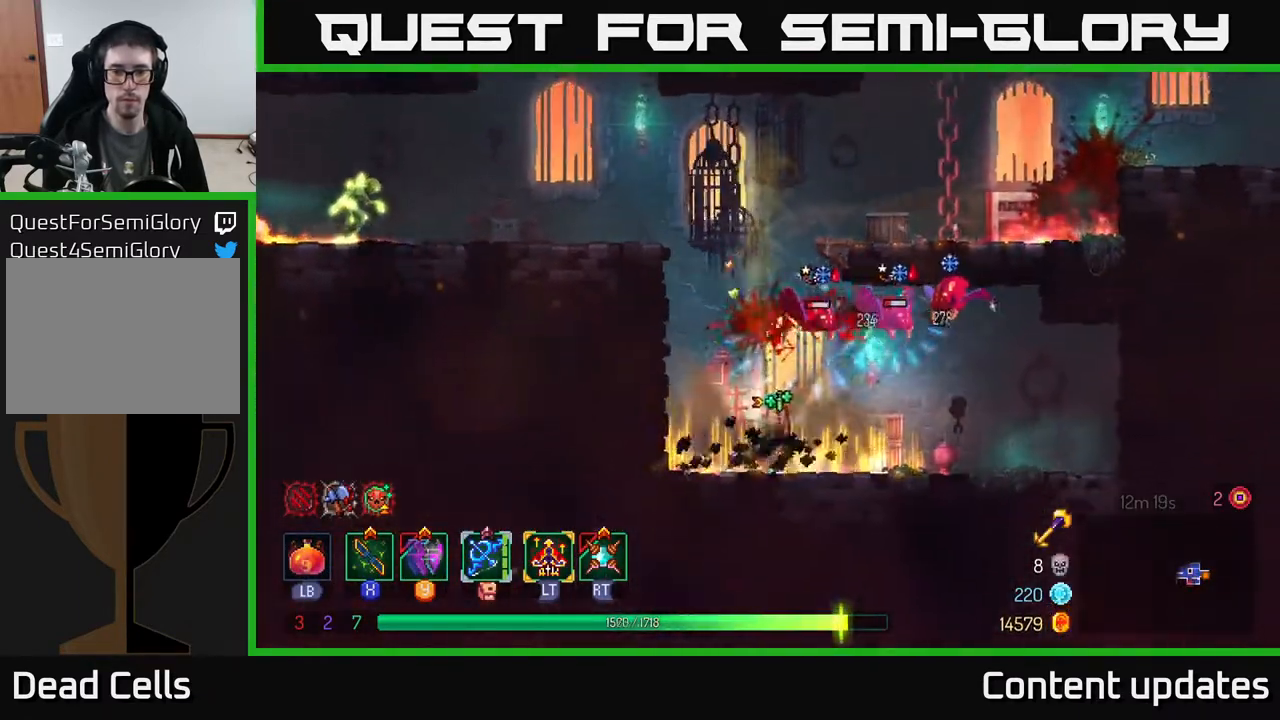
{"buttons": [], "left_stick": "center", "right_stick": "center", "events": [[33, "left_stick", "right"], [150, "left_stick", "center"], [383, "A", "down"], [450, "A", "up"]]}
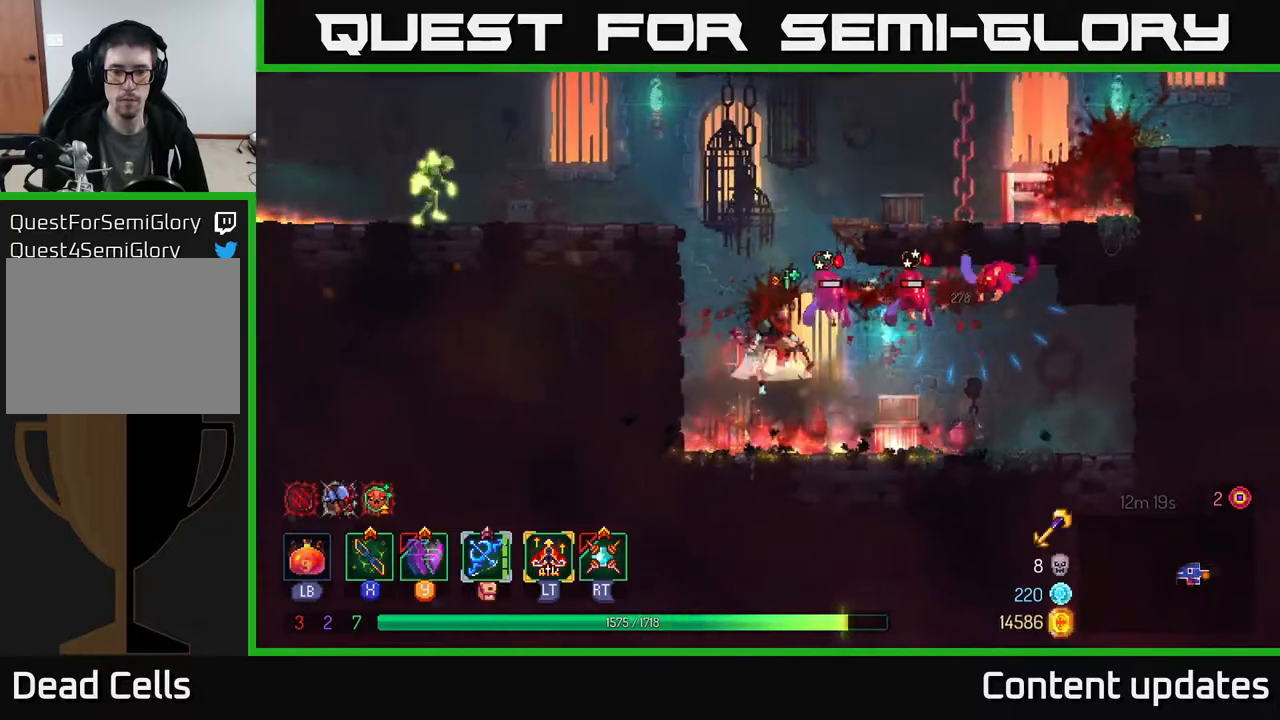
{"buttons": [], "left_stick": "right", "right_stick": "center", "events": [[17, "A", "down"], [83, "X", "down"], [117, "A", "up"], [117, "left_stick", "right"], [150, "X", "up"]]}
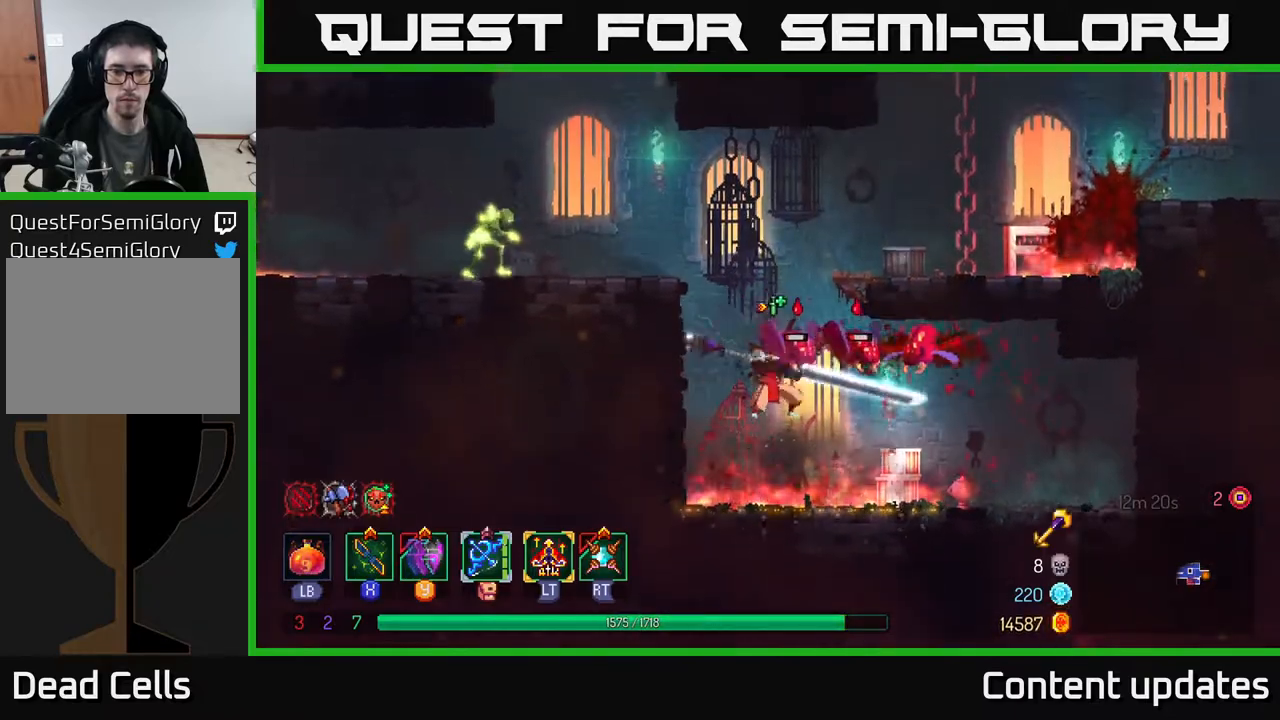
{"buttons": [], "left_stick": "center", "right_stick": "center", "events": [[467, "left_stick", "center"]]}
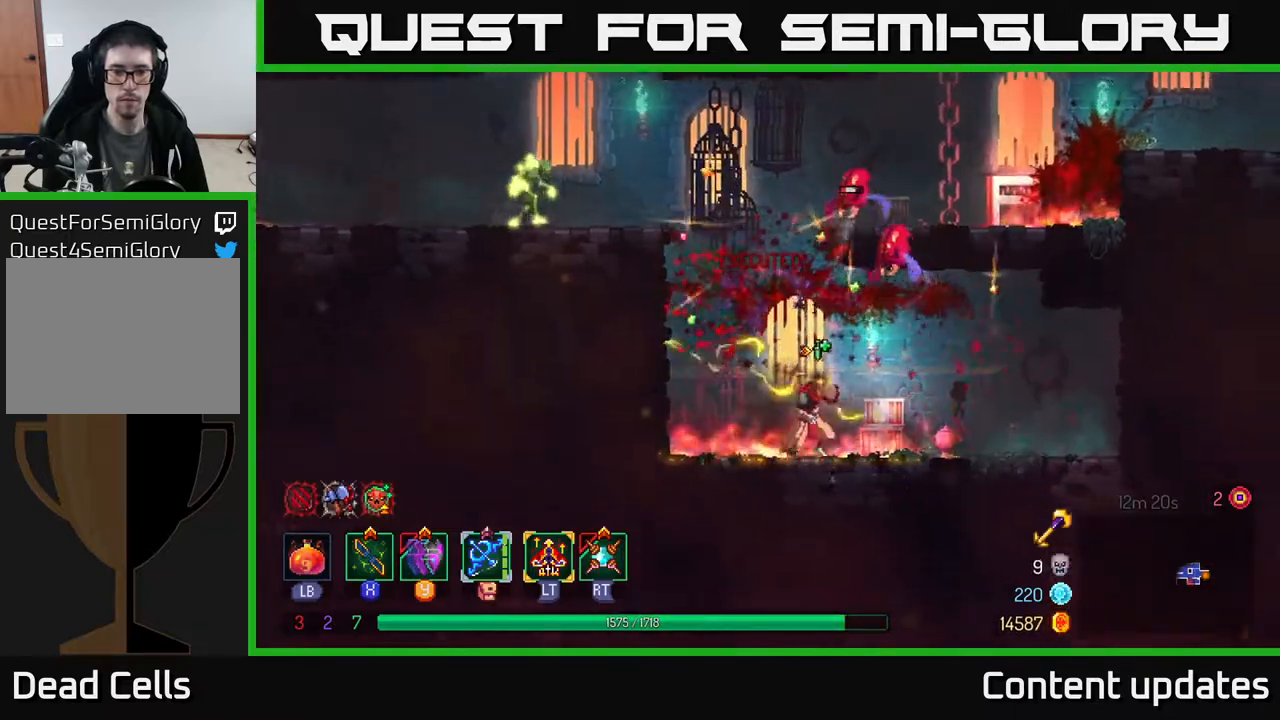
{"buttons": ["A", "X"], "left_stick": "left", "right_stick": "center", "events": [[83, "left_stick", "right"], [183, "A", "down"], [300, "A", "up"], [417, "A", "down"], [483, "left_stick", "left"], [500, "X", "down"]]}
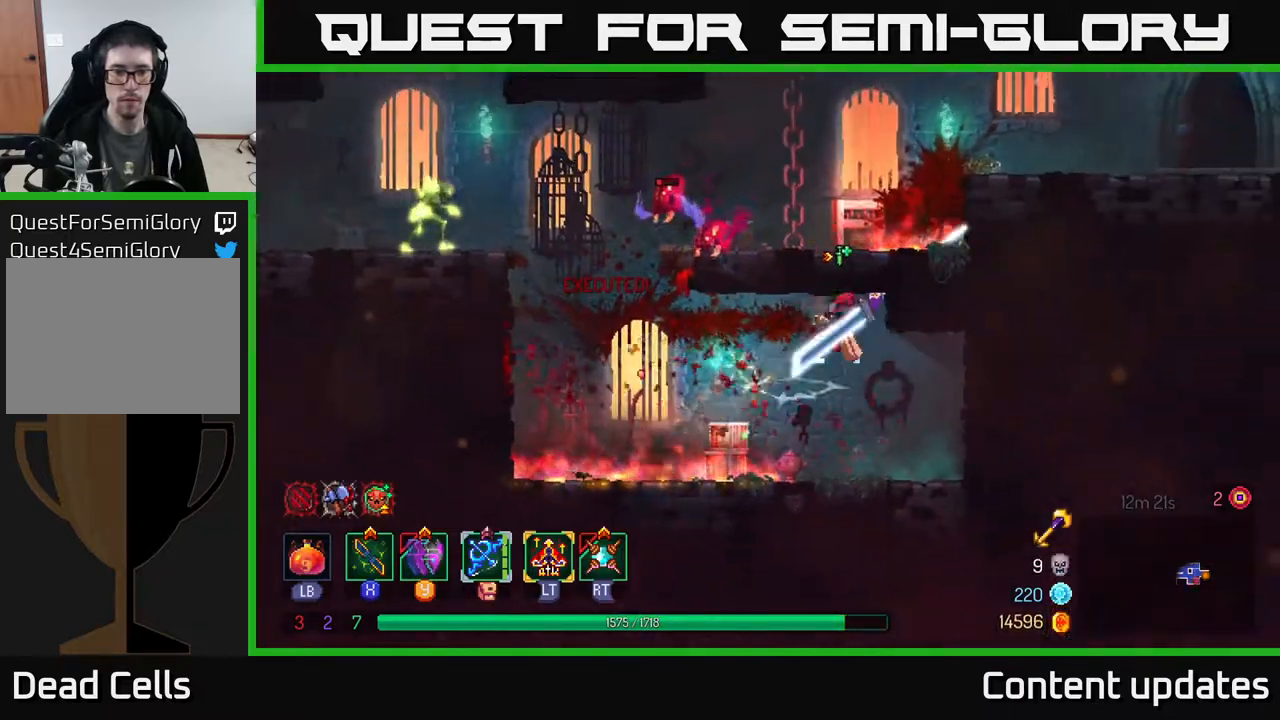
{"buttons": [], "left_stick": "left", "right_stick": "center", "events": [[33, "A", "up"], [83, "X", "up"]]}
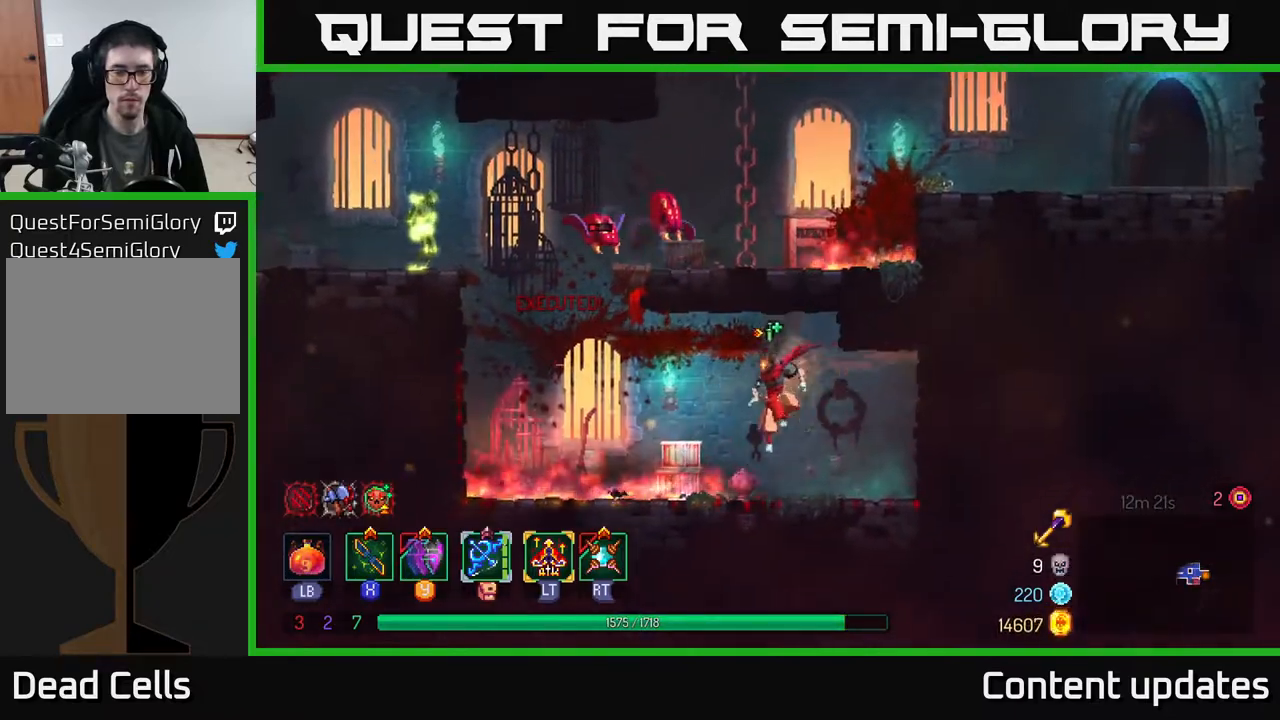
{"buttons": ["A"], "left_stick": "left", "right_stick": "center", "events": [[283, "A", "down"], [350, "A", "up"], [450, "A", "down"]]}
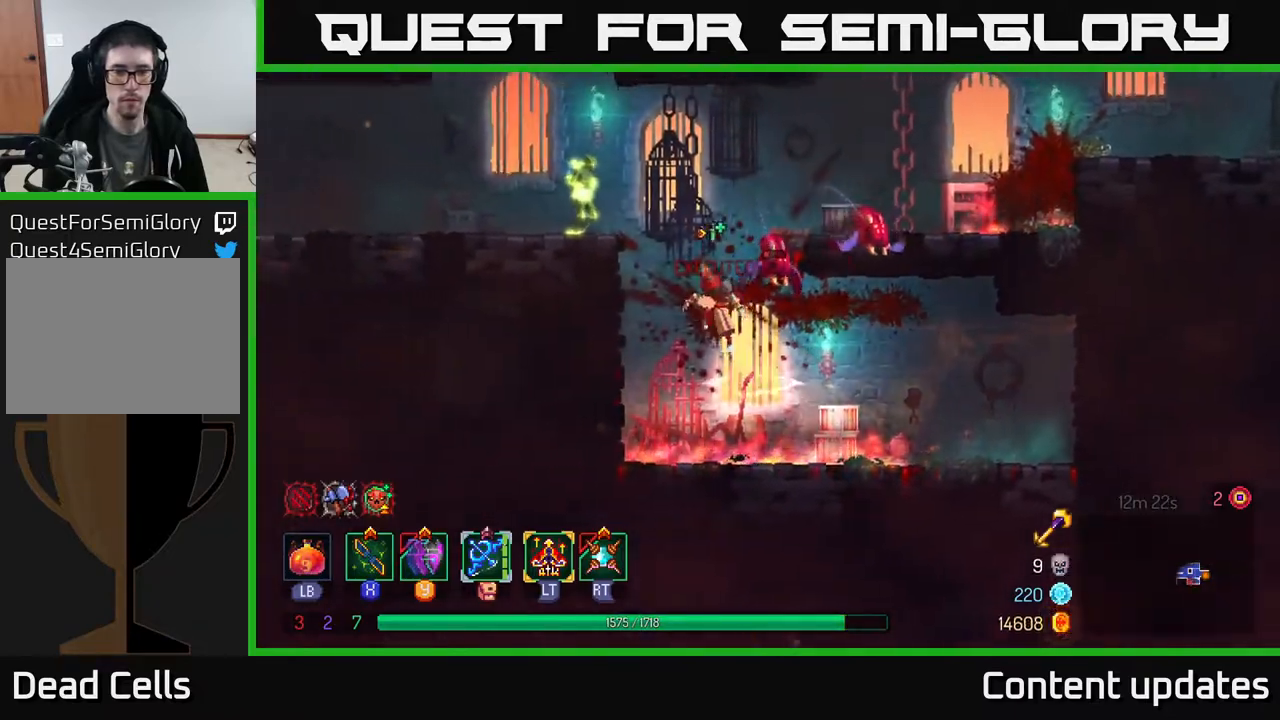
{"buttons": ["X"], "left_stick": "left", "right_stick": "center", "events": [[67, "A", "up"], [133, "A", "down"], [300, "A", "up"], [450, "X", "down"]]}
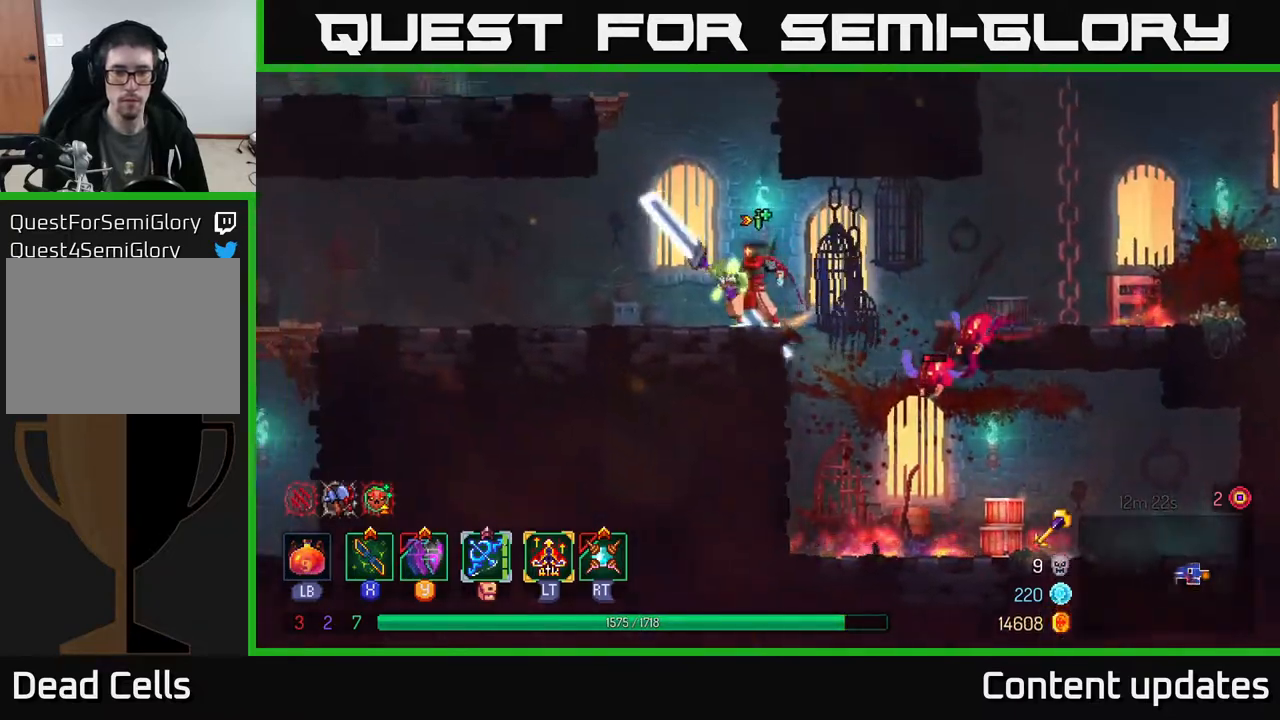
{"buttons": ["X"], "left_stick": "right", "right_stick": "center", "events": [[67, "X", "up"], [133, "X", "down"], [217, "X", "up"], [233, "left_stick", "right"], [300, "X", "down"], [400, "X", "up"], [500, "X", "down"]]}
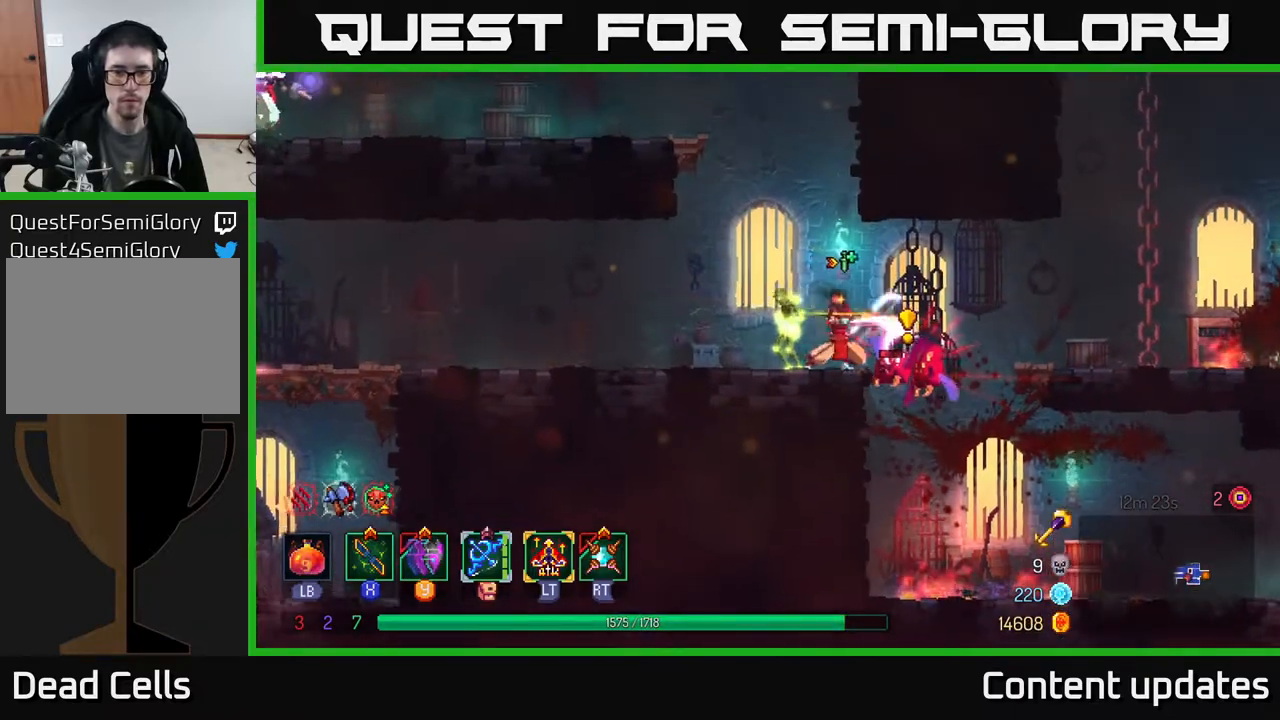
{"buttons": [], "left_stick": "right", "right_stick": "center", "events": [[33, "left_stick", "left"], [50, "X", "up"], [133, "X", "down"], [200, "X", "up"], [250, "left_stick", "right"], [317, "X", "down"], [350, "X", "up"], [433, "X", "down"], [500, "X", "up"]]}
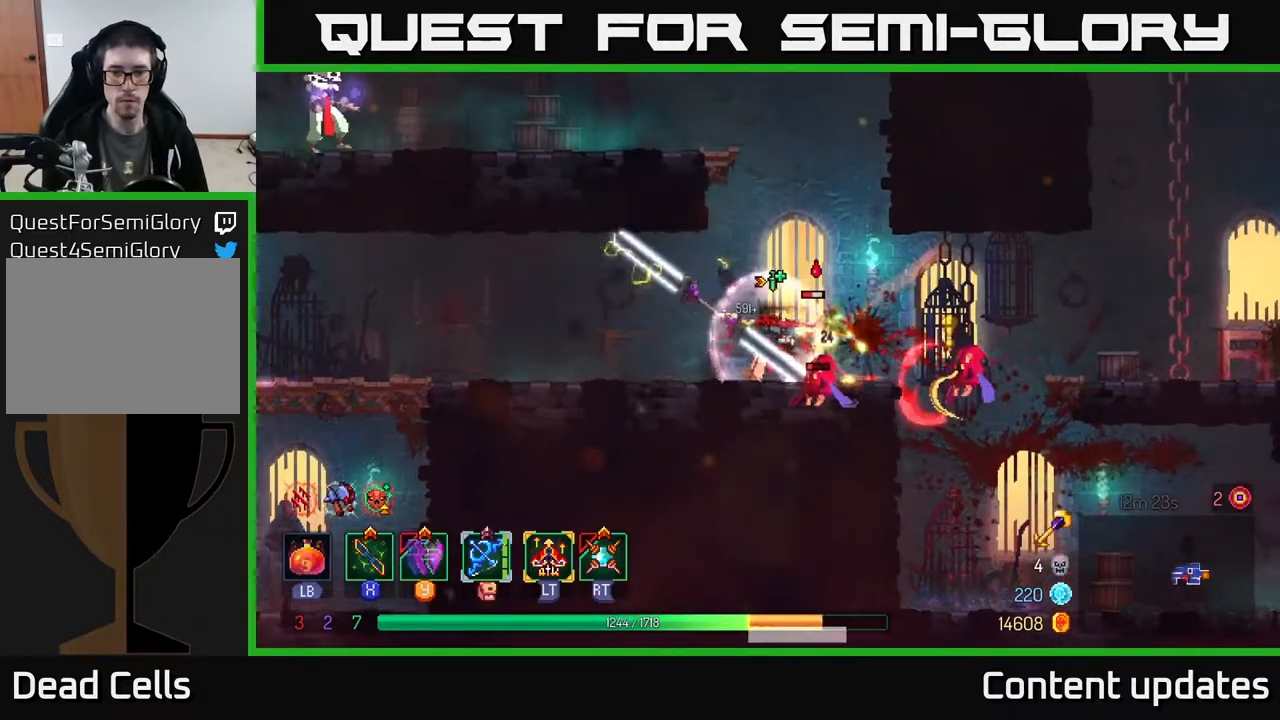
{"buttons": [], "left_stick": "center", "right_stick": "center", "events": [[133, "X", "down"], [283, "X", "up"], [367, "left_stick", "center"]]}
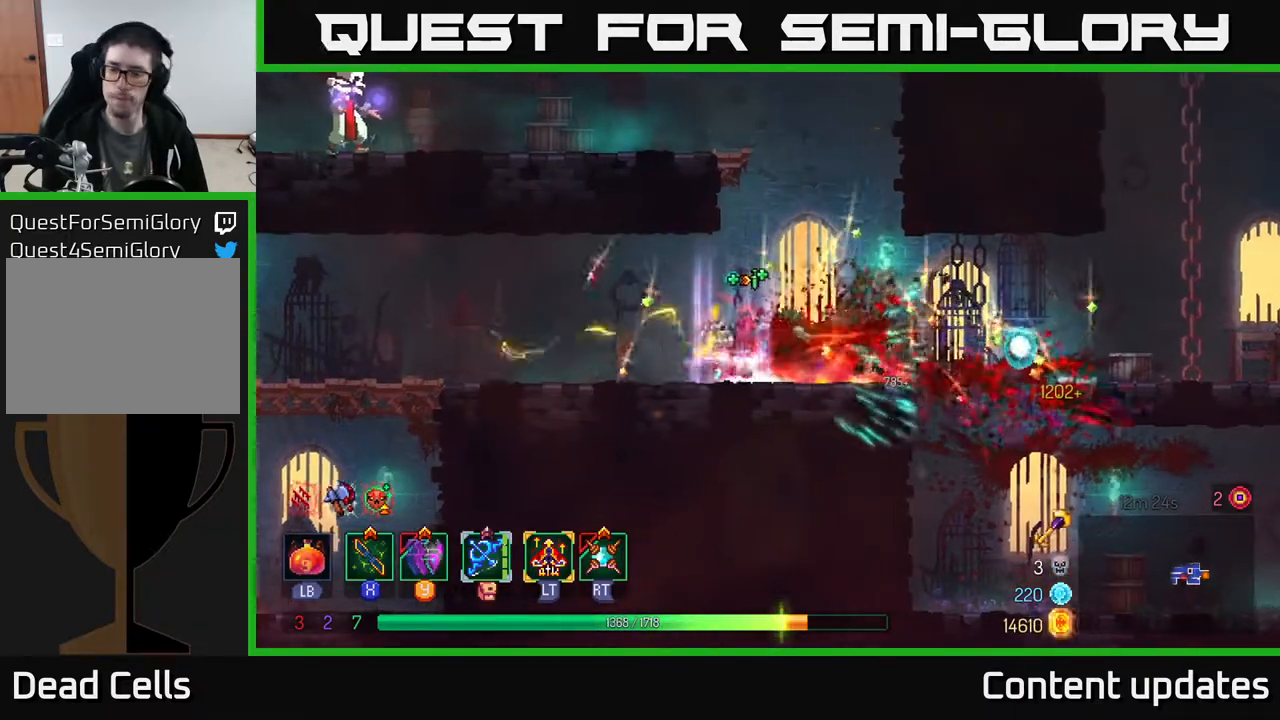
{"buttons": ["A"], "left_stick": "up-left", "right_stick": "center", "events": [[67, "left_stick", "right"], [383, "left_stick", "center"], [433, "left_stick", "up-left"], [450, "A", "down"]]}
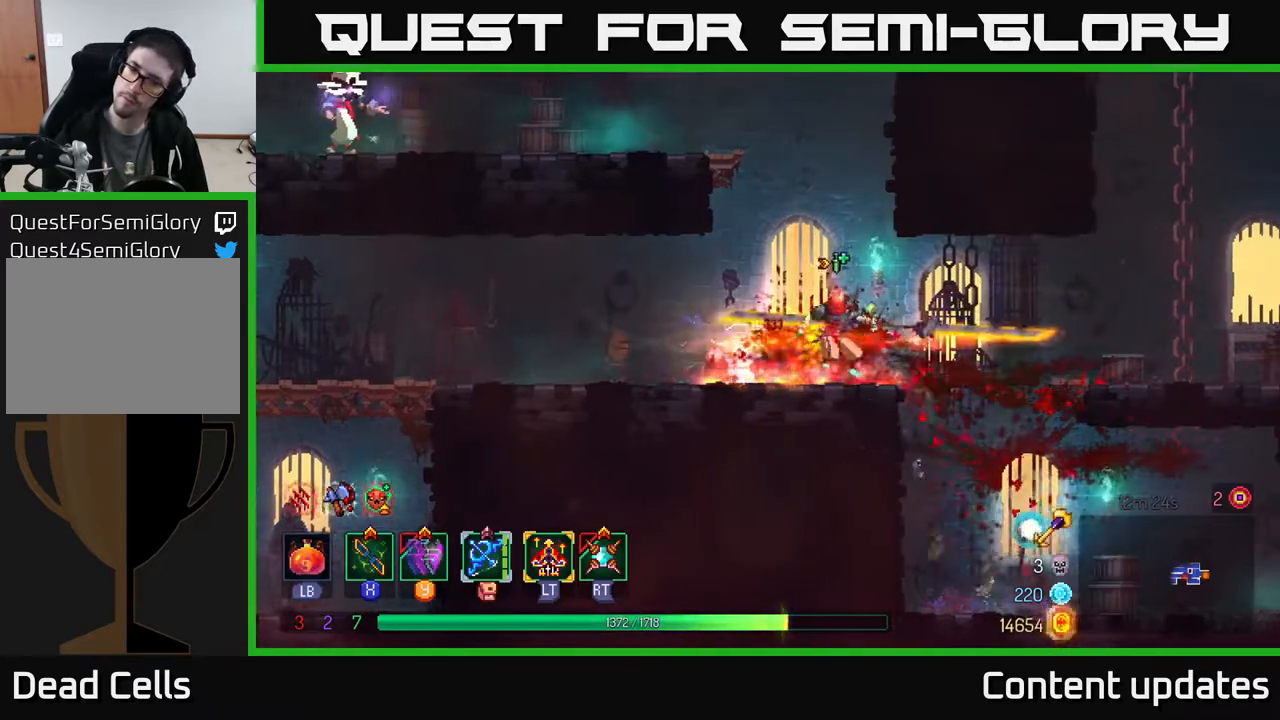
{"buttons": [], "left_stick": "up-left", "right_stick": "center", "events": [[33, "left_stick", "center"], [67, "A", "up"], [133, "A", "down"], [200, "left_stick", "left"], [233, "A", "up"], [317, "A", "down"], [433, "left_stick", "up-left"], [450, "A", "up"]]}
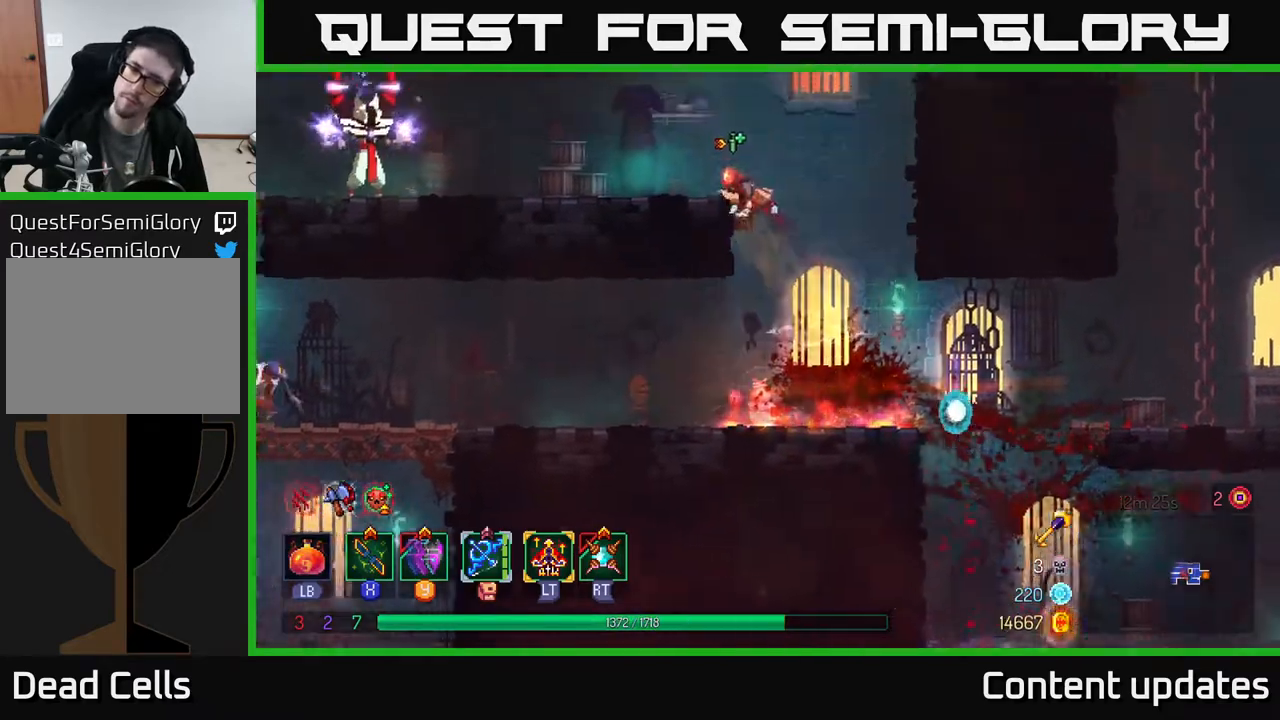
{"buttons": [], "left_stick": "left", "right_stick": "center", "events": [[33, "left_stick", "left"], [167, "B", "down"], [300, "B", "up"], [400, "X", "down"], [500, "X", "up"]]}
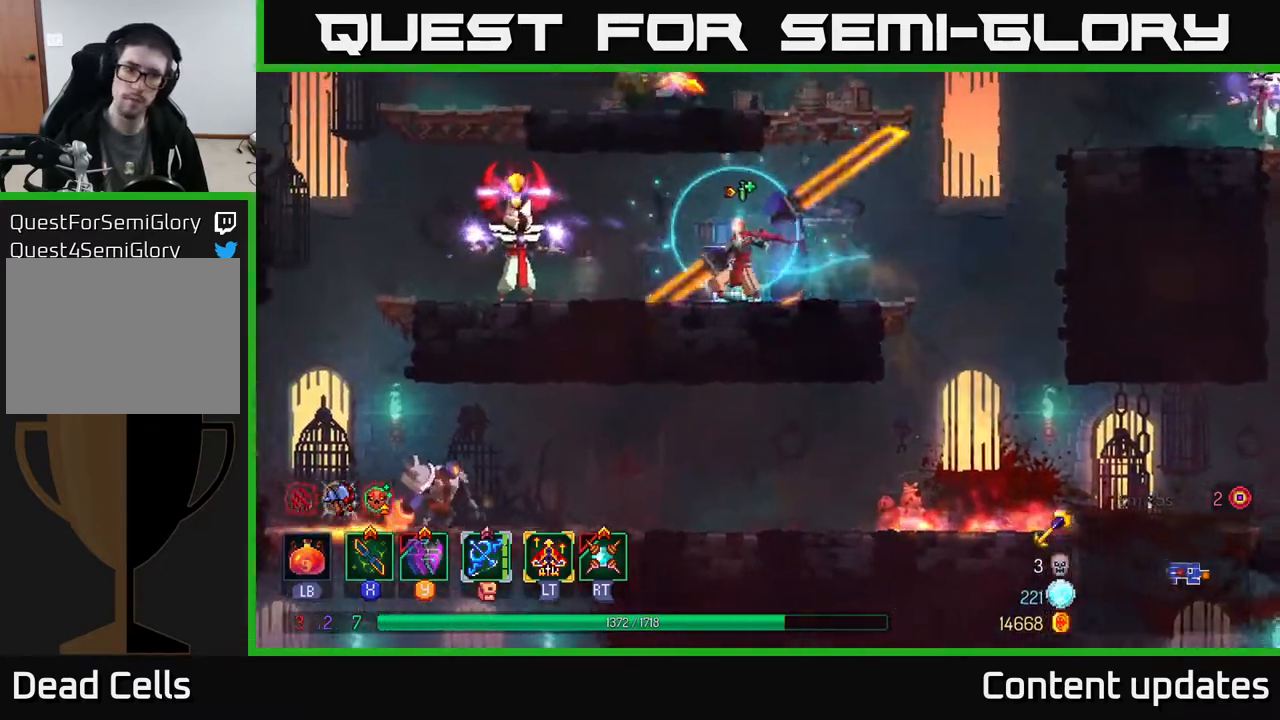
{"buttons": [], "left_stick": "left", "right_stick": "center", "events": [[100, "X", "down"], [200, "X", "up"], [283, "X", "down"], [350, "X", "up"]]}
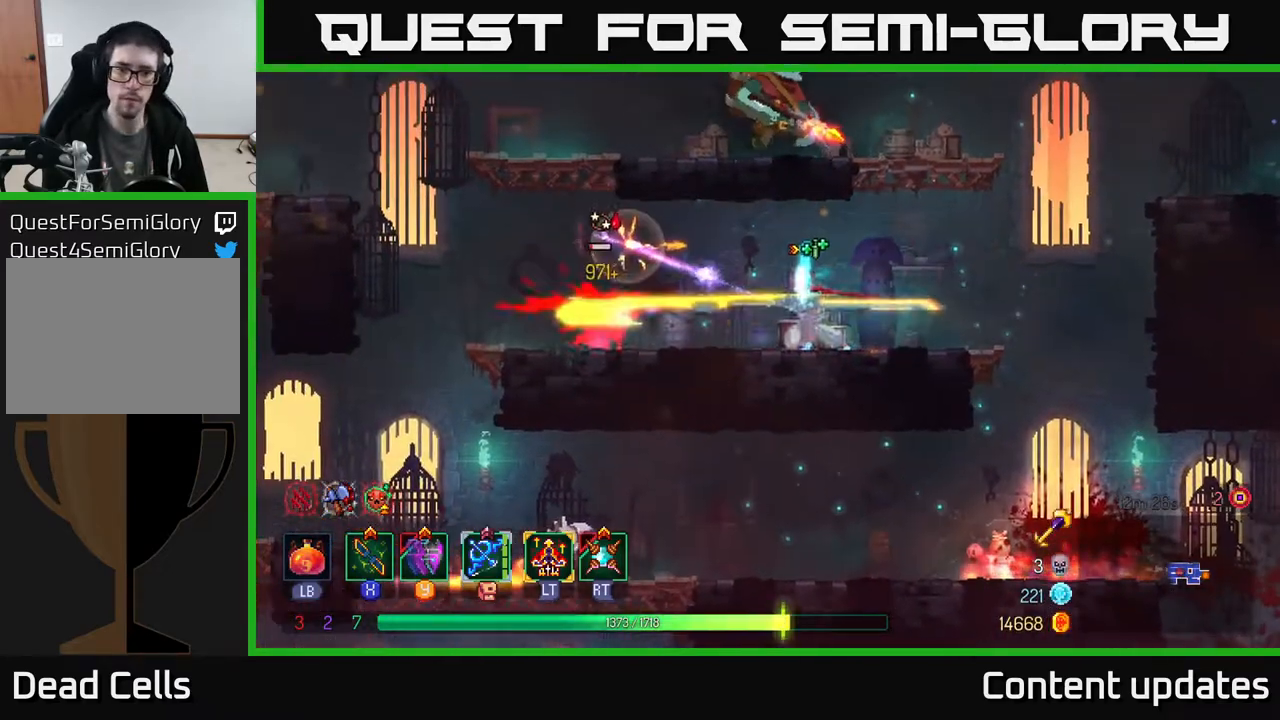
{"buttons": [], "left_stick": "left", "right_stick": "center", "events": [[67, "B", "down"], [167, "B", "up"]]}
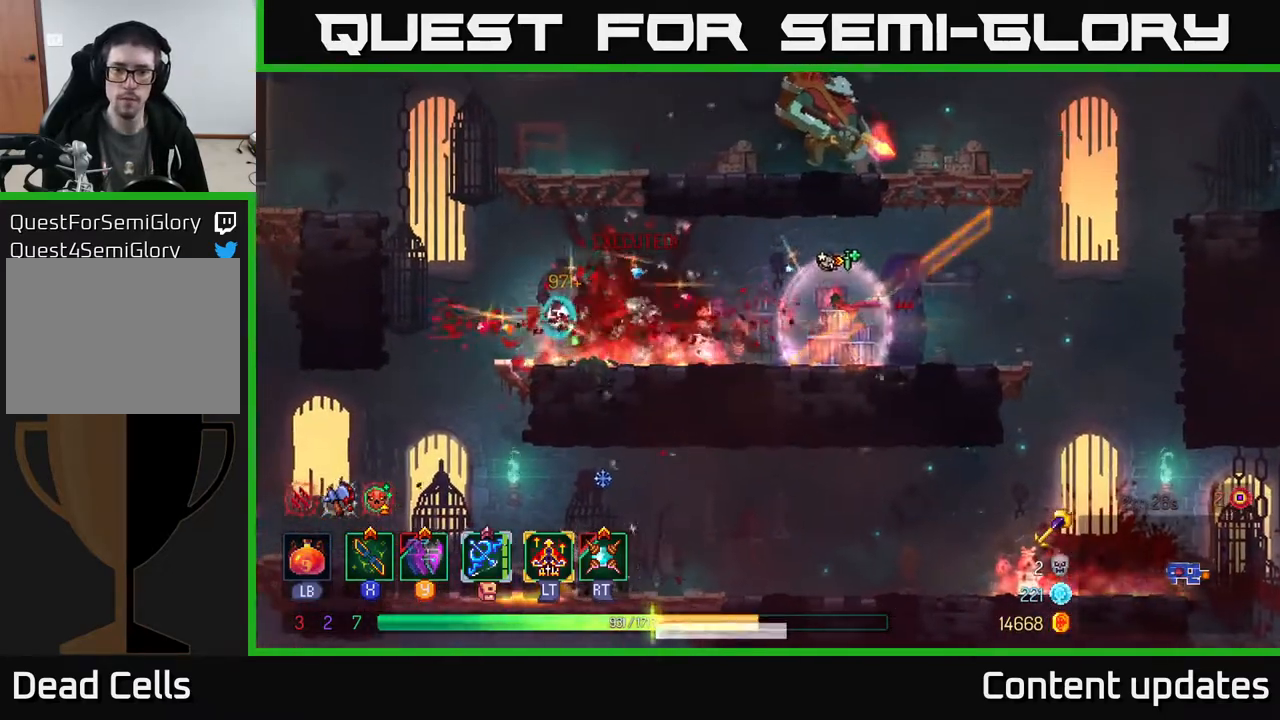
{"buttons": [], "left_stick": "left", "right_stick": "center", "events": [[100, "B", "down"], [183, "B", "up"], [267, "B", "down"], [367, "B", "up"]]}
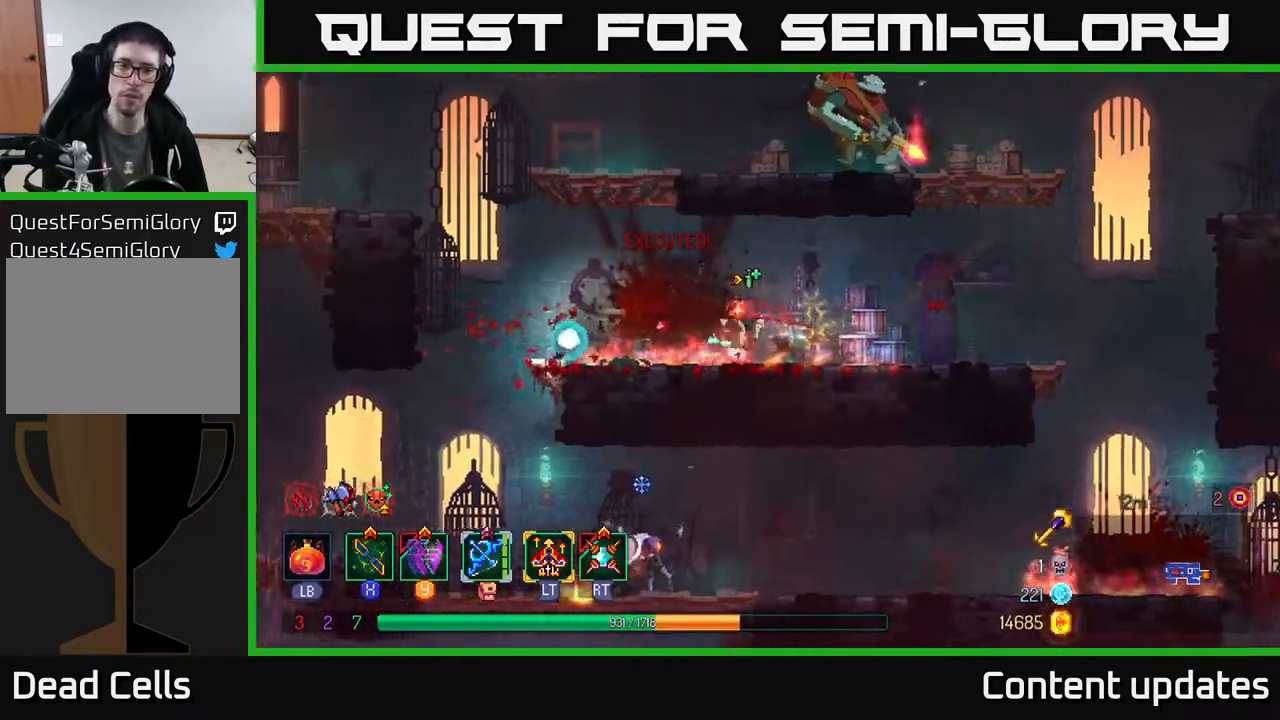
{"buttons": [], "left_stick": "right", "right_stick": "center", "events": [[17, "B", "down"], [50, "B", "up"], [217, "A", "down"], [333, "A", "up"], [333, "left_stick", "up-right"], [400, "A", "down"], [483, "A", "up"], [500, "left_stick", "right"]]}
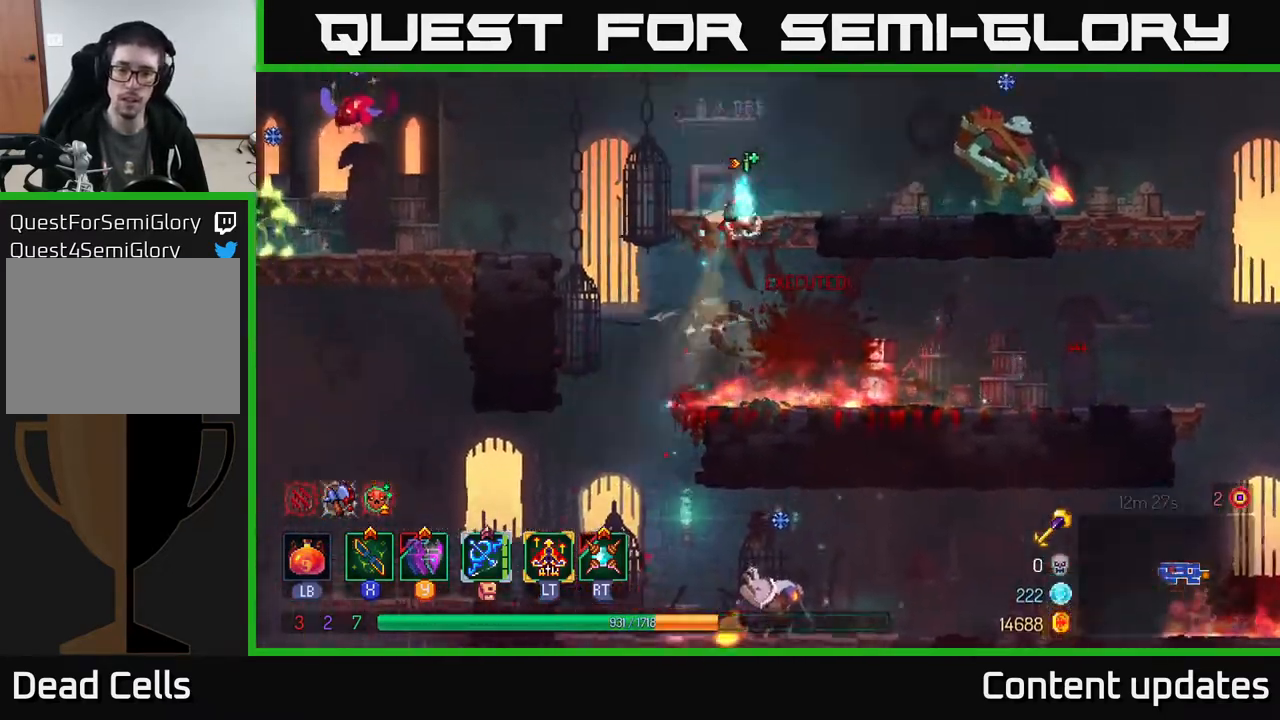
{"buttons": ["X"], "left_stick": "right", "right_stick": "center", "events": [[83, "A", "down"], [133, "X", "down"], [200, "A", "up"], [250, "X", "up"], [333, "X", "down"], [417, "X", "up"], [500, "X", "down"]]}